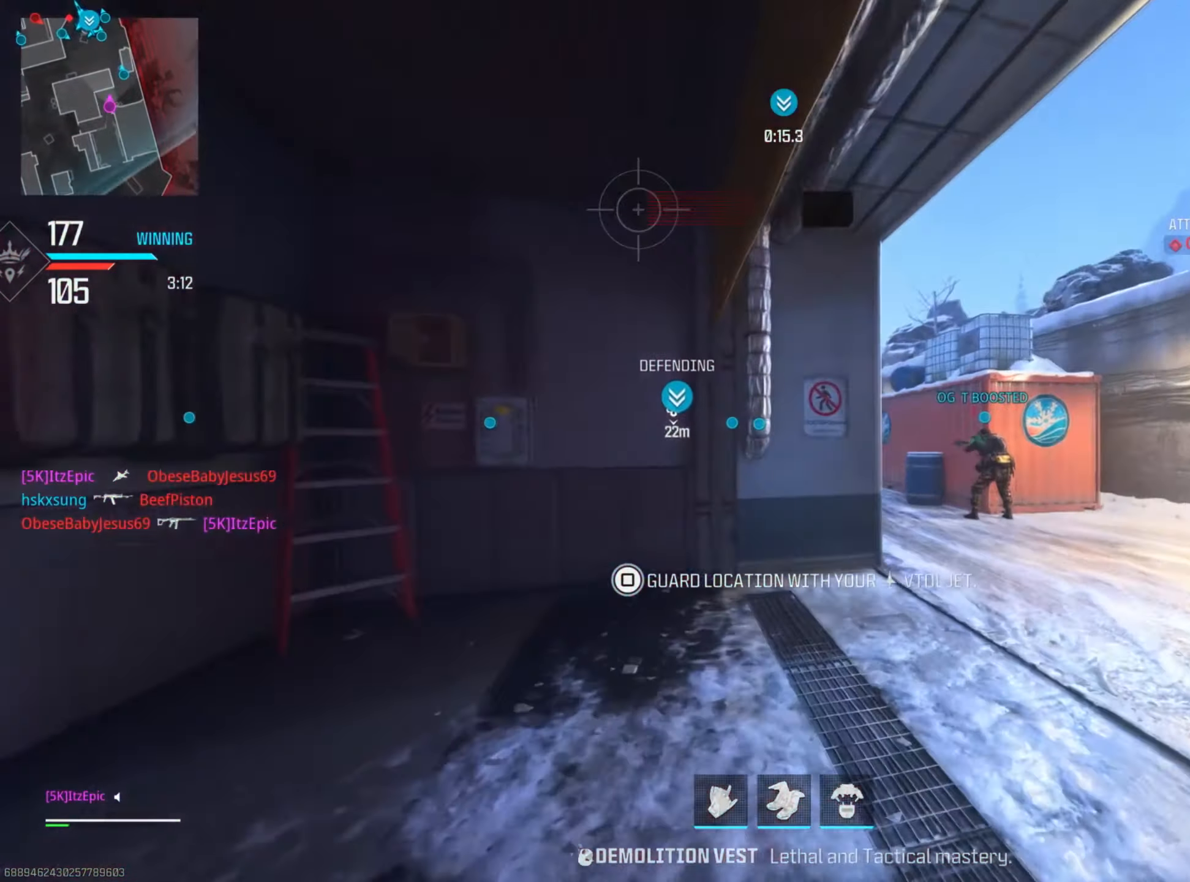
Gameplay with a controller (PlayStation layout); each line is a JSON object with the inputs held at the frame after it. "events" lists button and stick changes between this image and that frame as [ms after this image, input, new state], when the widget could be followed in between. Not read: TOUCHPAD.
{"buttons": [], "left_stick": "up", "right_stick": "center", "events": [[16, "TRIANGLE", "down"], [50, "left_stick", "up-right"], [100, "TRIANGLE", "up"], [217, "TRIANGLE", "down"], [217, "left_stick", "up"], [300, "TRIANGLE", "up"], [434, "TRIANGLE", "down"], [500, "TRIANGLE", "up"]]}
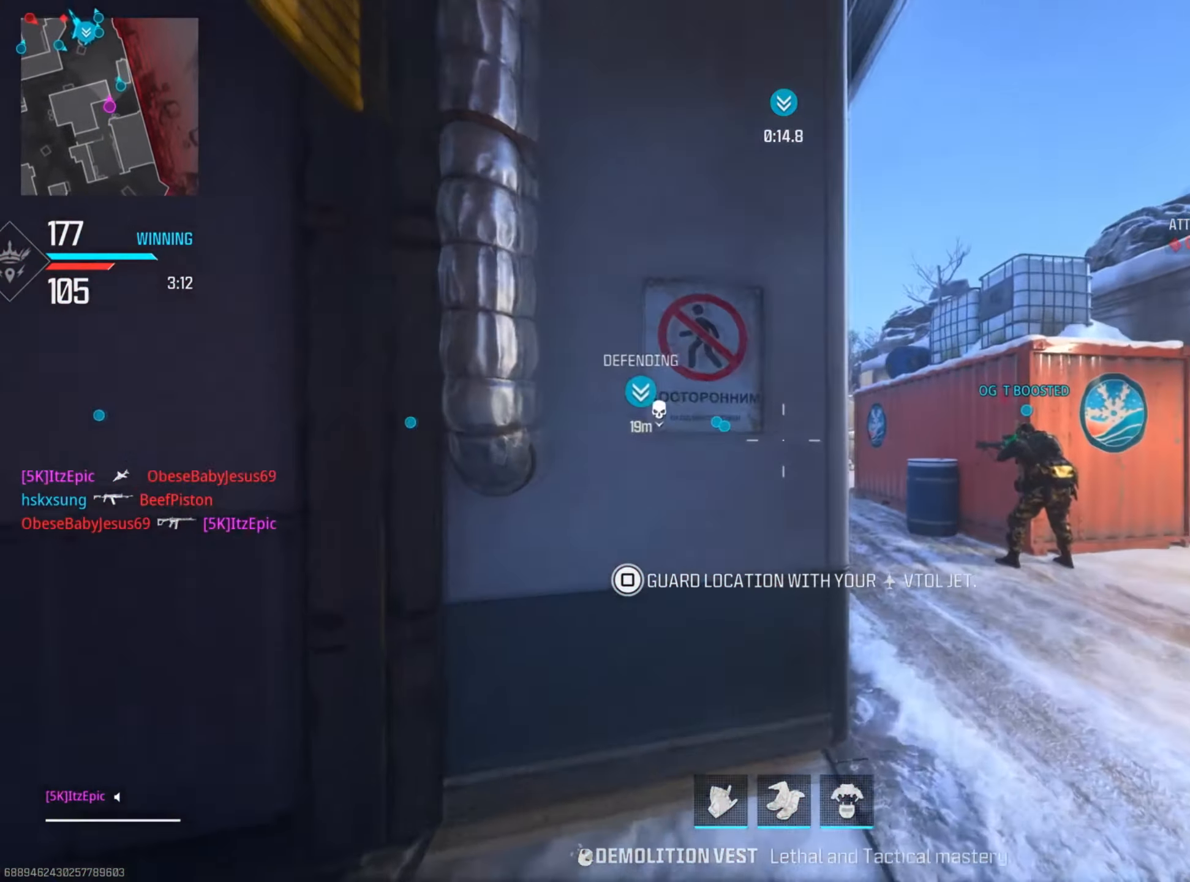
{"buttons": ["R1", "R3"], "left_stick": "up", "right_stick": "center", "events": [[217, "right_stick", "left"], [417, "right_stick", "center"], [434, "R1", "down"], [451, "R3", "down"]]}
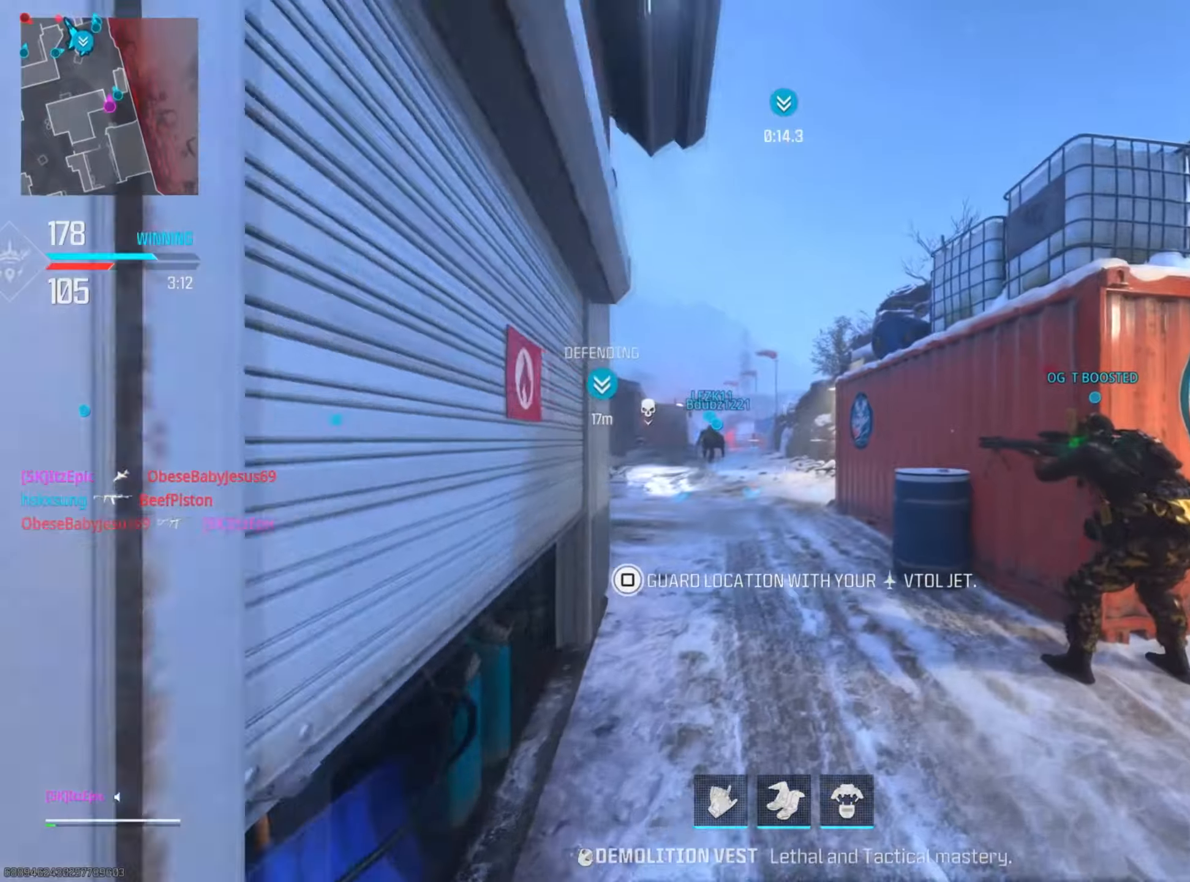
{"buttons": [], "left_stick": "up", "right_stick": "up", "events": [[83, "R3", "up"], [100, "R1", "up"], [184, "right_stick", "up"]]}
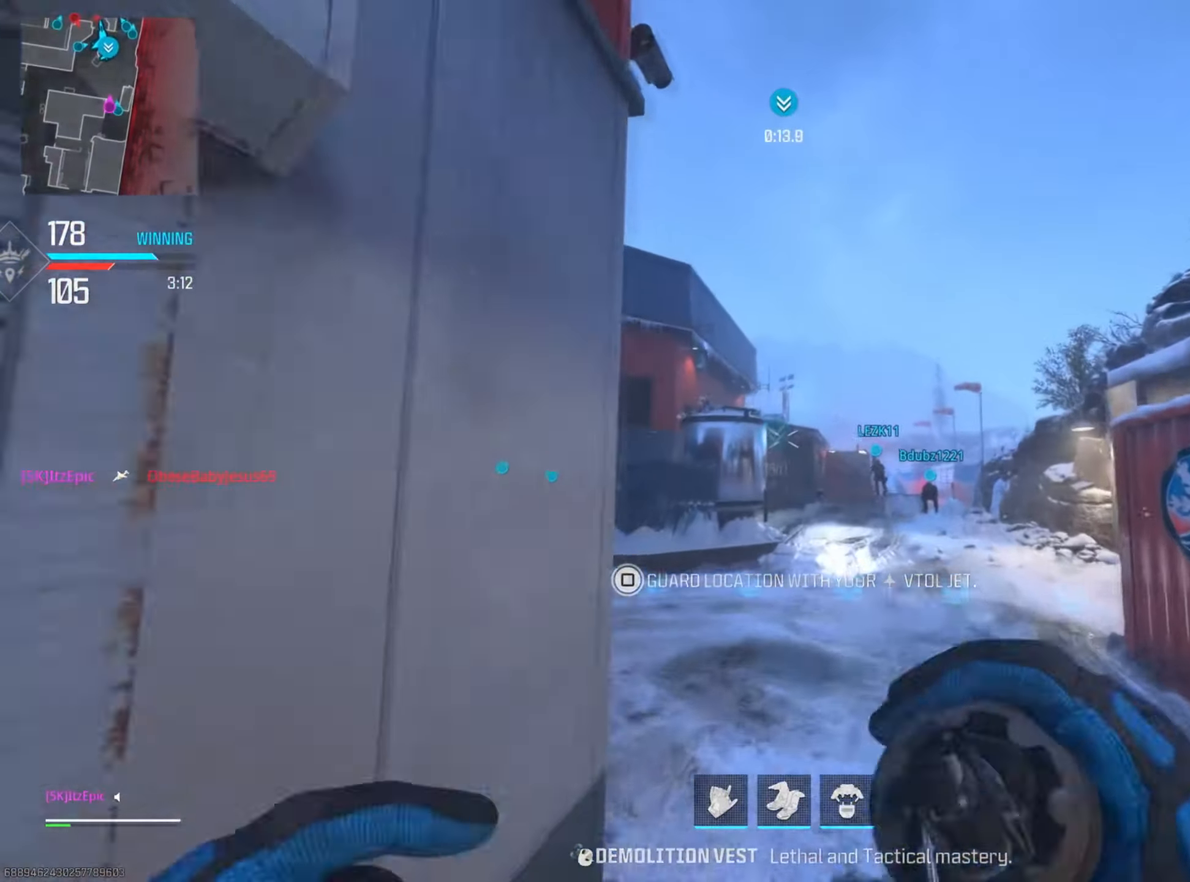
{"buttons": ["R1"], "left_stick": "up", "right_stick": "center", "events": [[317, "right_stick", "center"], [383, "R1", "down"]]}
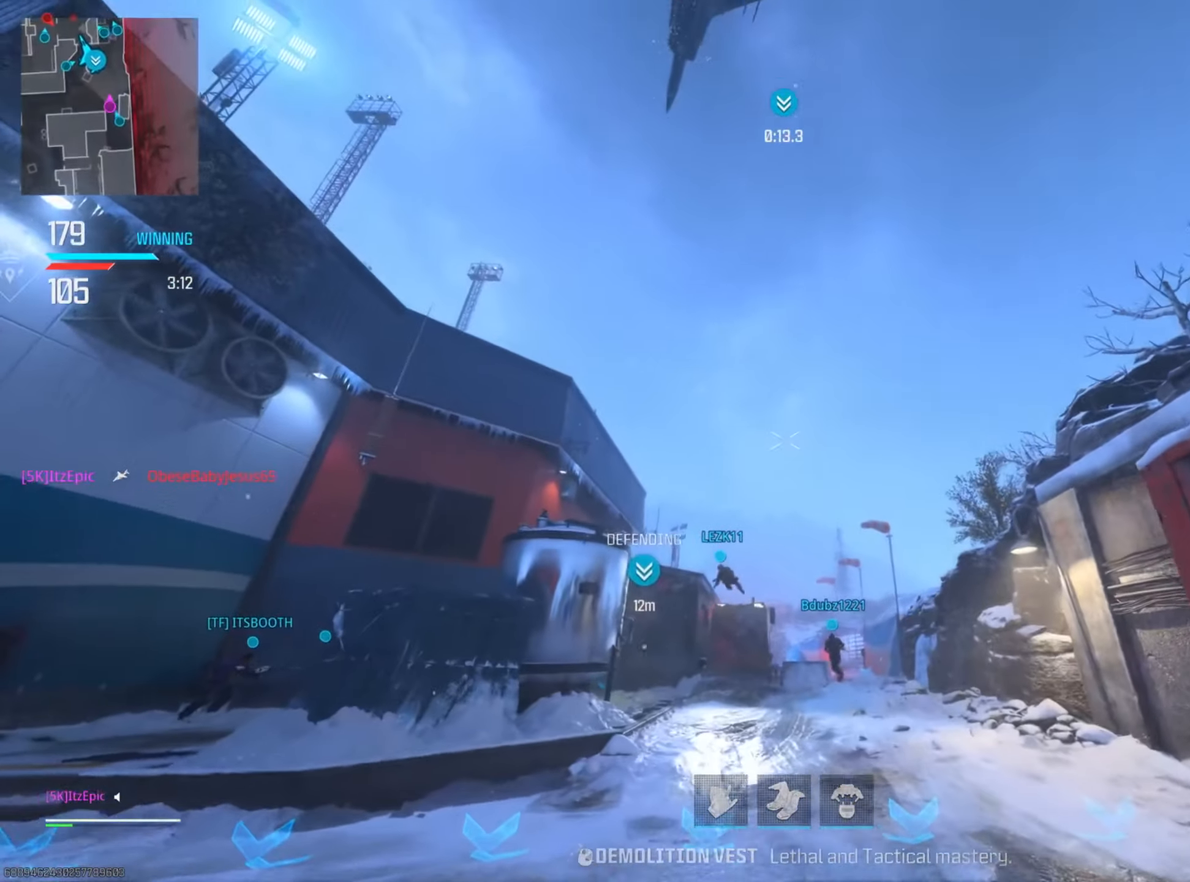
{"buttons": [], "left_stick": "up", "right_stick": "center", "events": [[50, "R1", "up"], [67, "right_stick", "down"], [184, "R1", "down"], [184, "right_stick", "center"], [284, "R1", "up"]]}
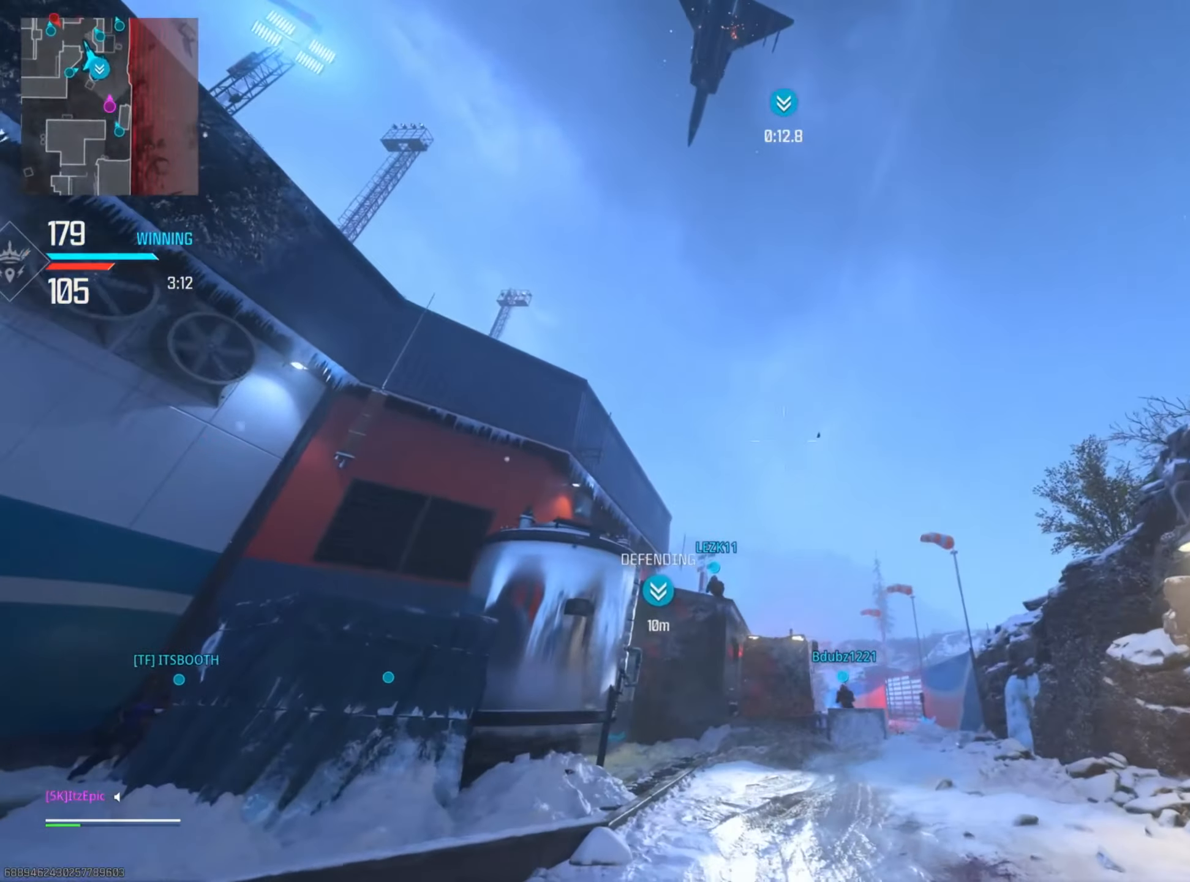
{"buttons": [], "left_stick": "up", "right_stick": "center", "events": []}
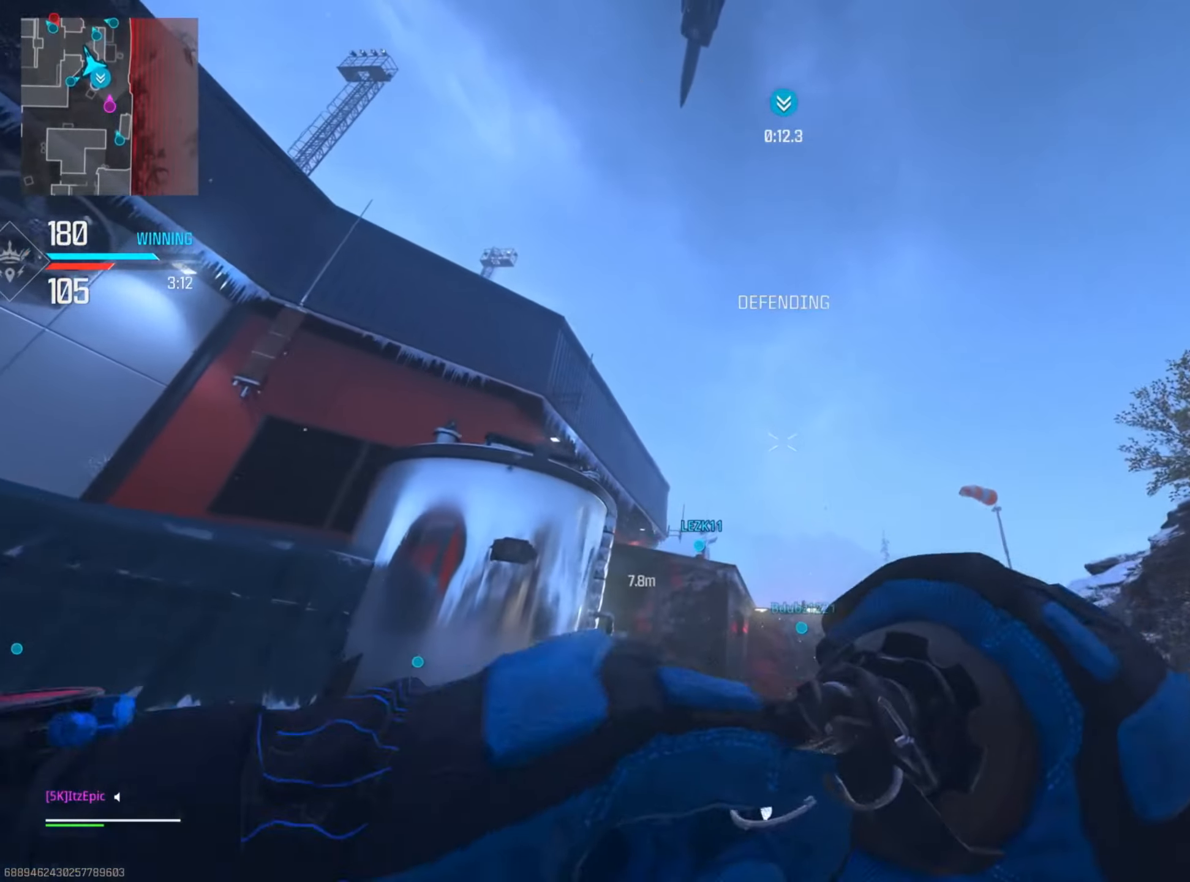
{"buttons": [], "left_stick": "up", "right_stick": "center", "events": [[184, "right_stick", "down-left"], [400, "right_stick", "center"]]}
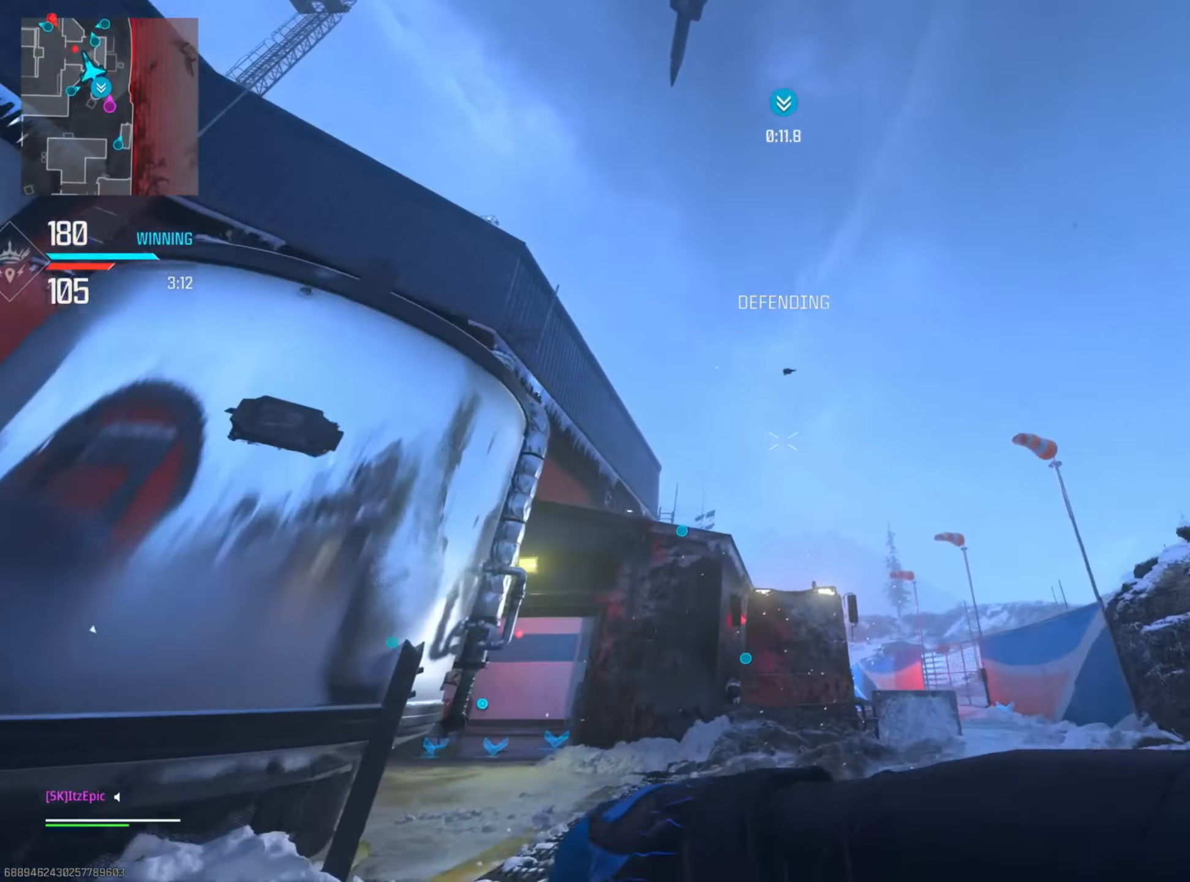
{"buttons": [], "left_stick": "up", "right_stick": "center", "events": [[83, "TRIANGLE", "down"], [216, "TRIANGLE", "up"], [317, "TRIANGLE", "down"], [400, "TRIANGLE", "up"]]}
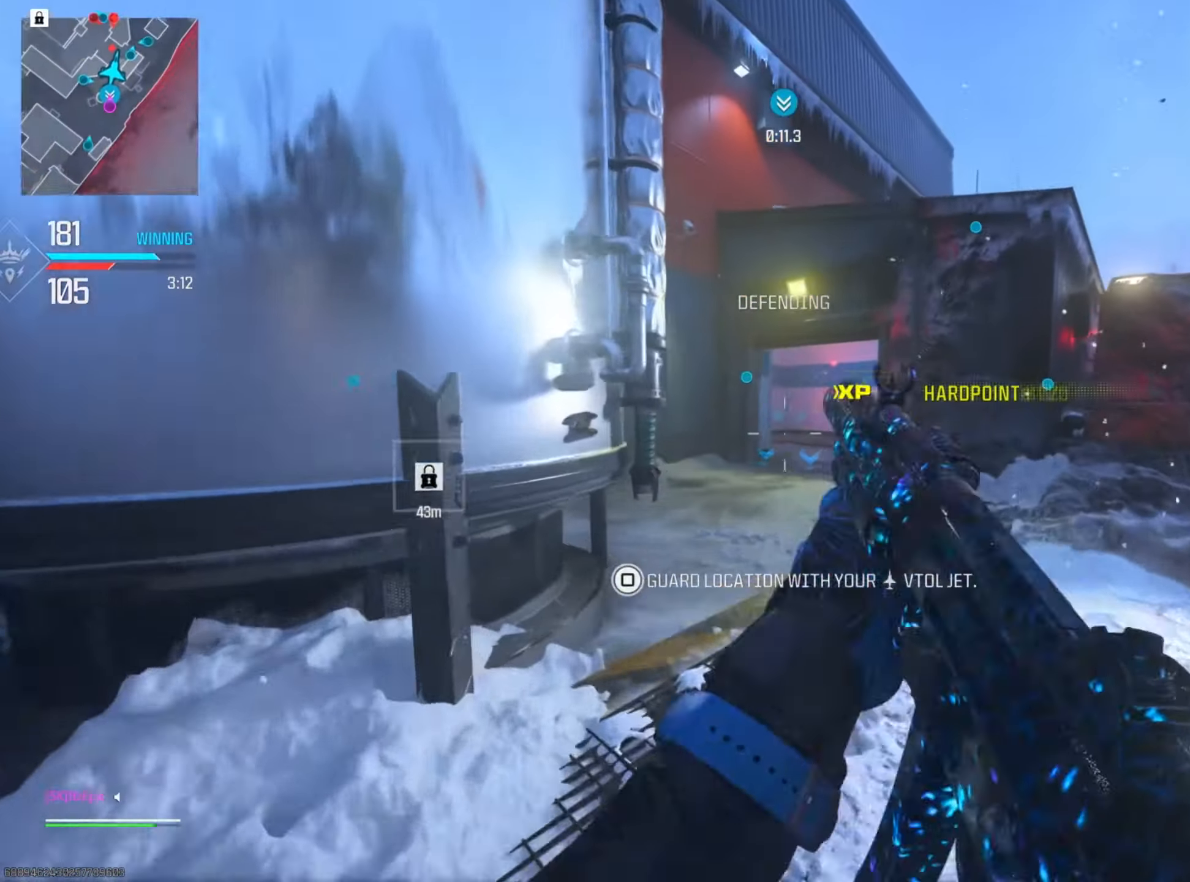
{"buttons": [], "left_stick": "up", "right_stick": "center", "events": [[217, "CIRCLE", "down"], [334, "CIRCLE", "up"]]}
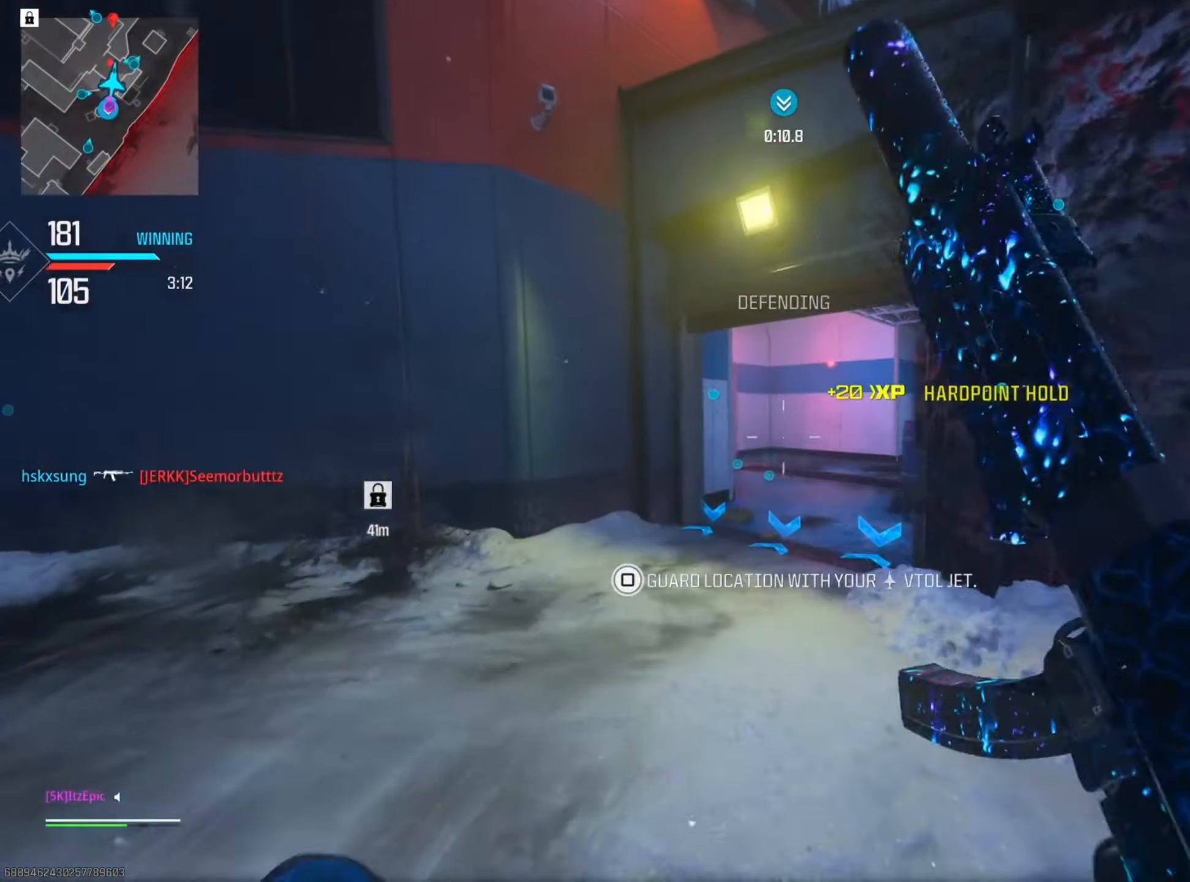
{"buttons": ["L2", "R2"], "left_stick": "left", "right_stick": "down-left", "events": [[317, "L2", "down"], [317, "right_stick", "down"], [383, "R2", "down"], [400, "right_stick", "down-left"], [450, "left_stick", "left"]]}
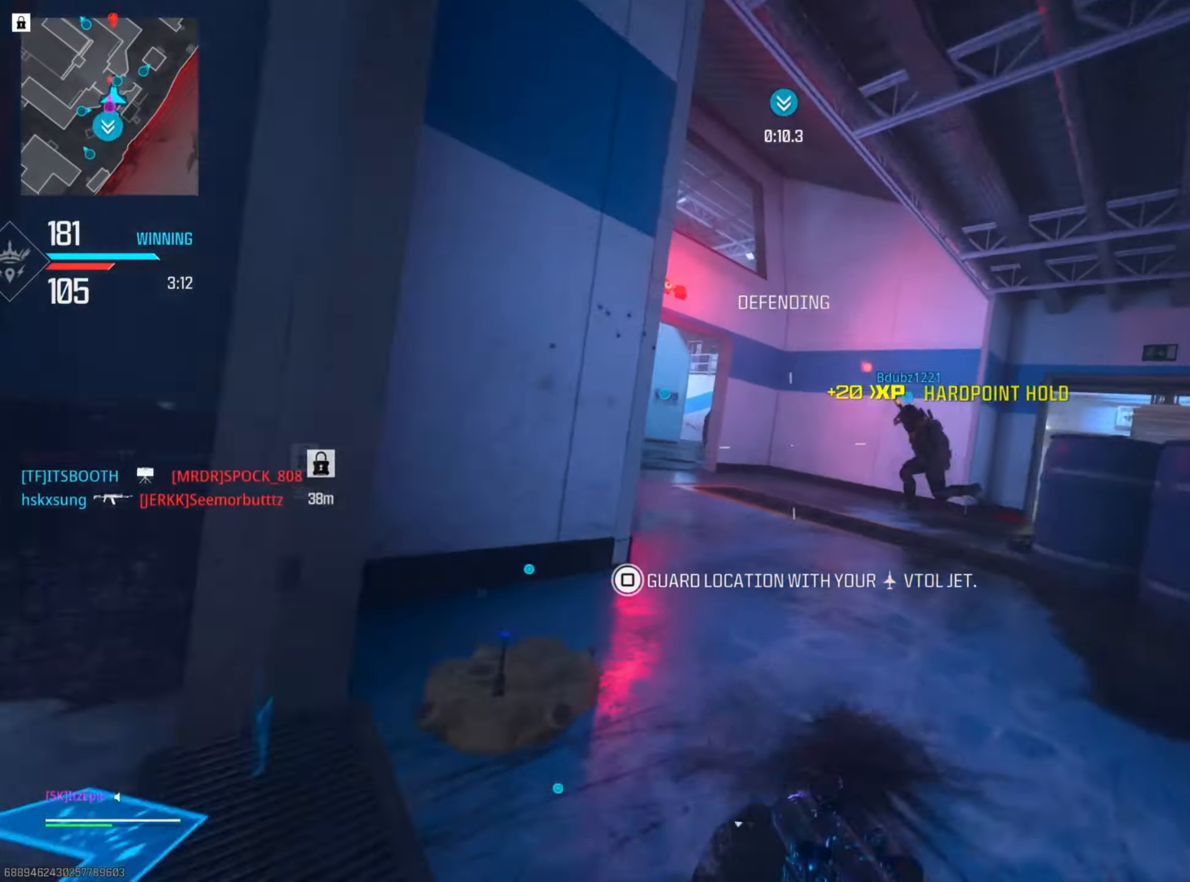
{"buttons": [], "left_stick": "left", "right_stick": "center", "events": [[17, "L2", "up"], [17, "R2", "up"], [67, "right_stick", "left"], [83, "left_stick", "down-left"], [217, "R3", "down"], [317, "left_stick", "left"], [384, "R3", "up"], [501, "right_stick", "center"]]}
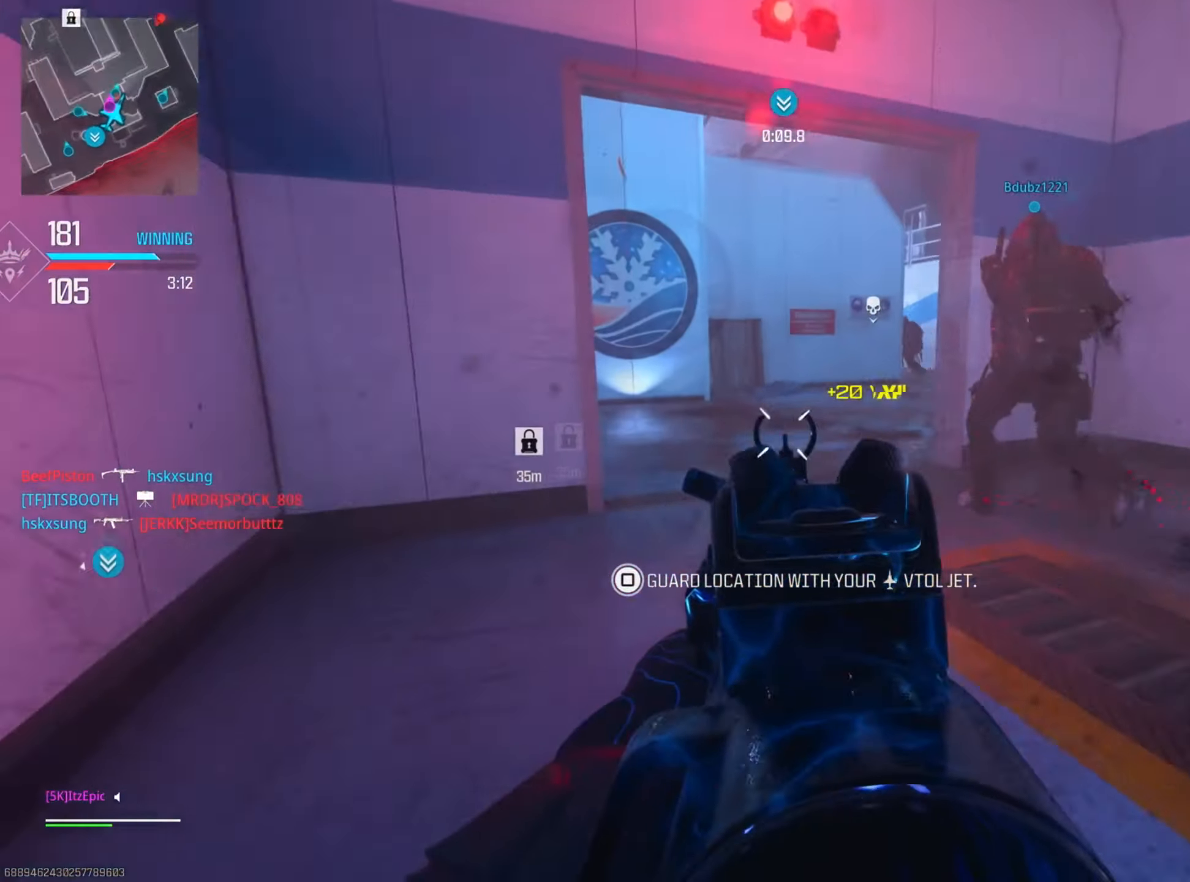
{"buttons": [], "left_stick": "left", "right_stick": "center", "events": []}
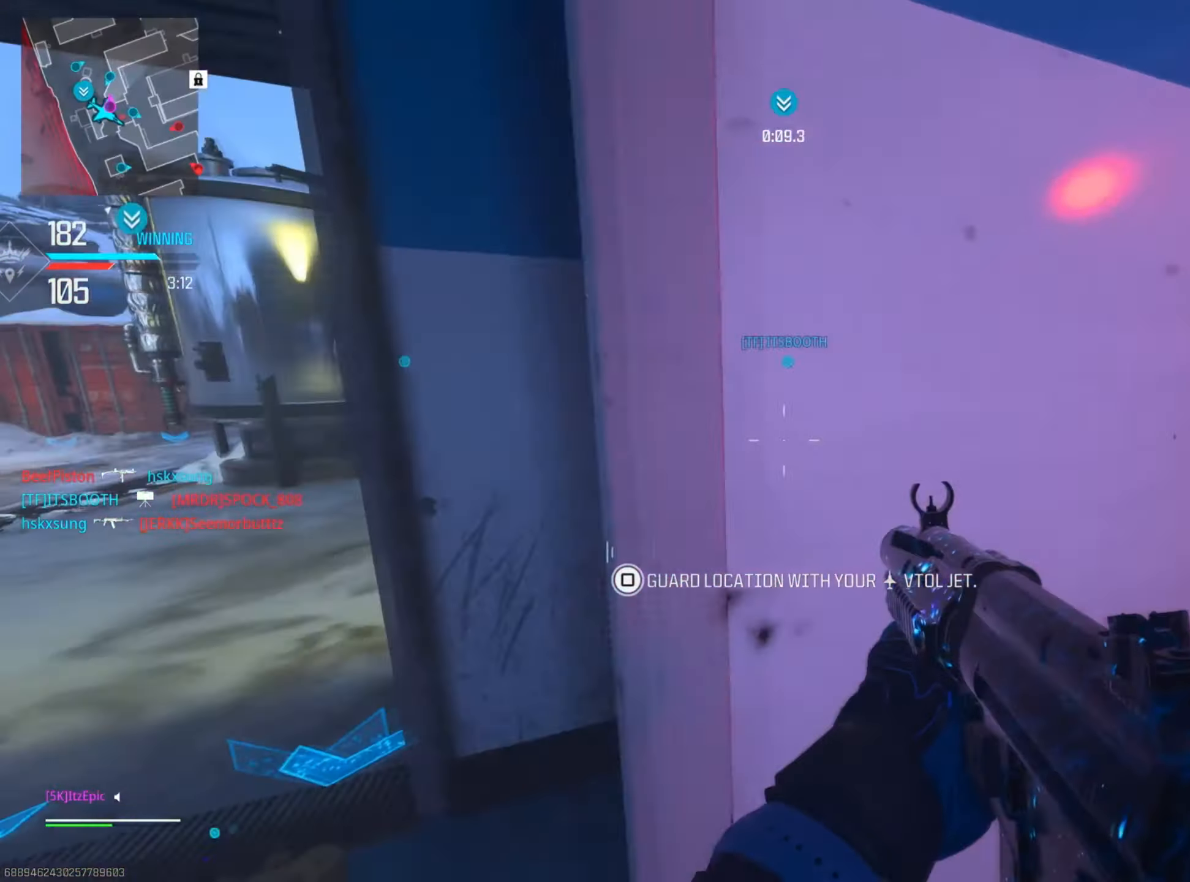
{"buttons": [], "left_stick": "up-right", "right_stick": "right", "events": [[117, "left_stick", "down"], [184, "left_stick", "down-right"], [267, "right_stick", "right"], [367, "left_stick", "up-right"]]}
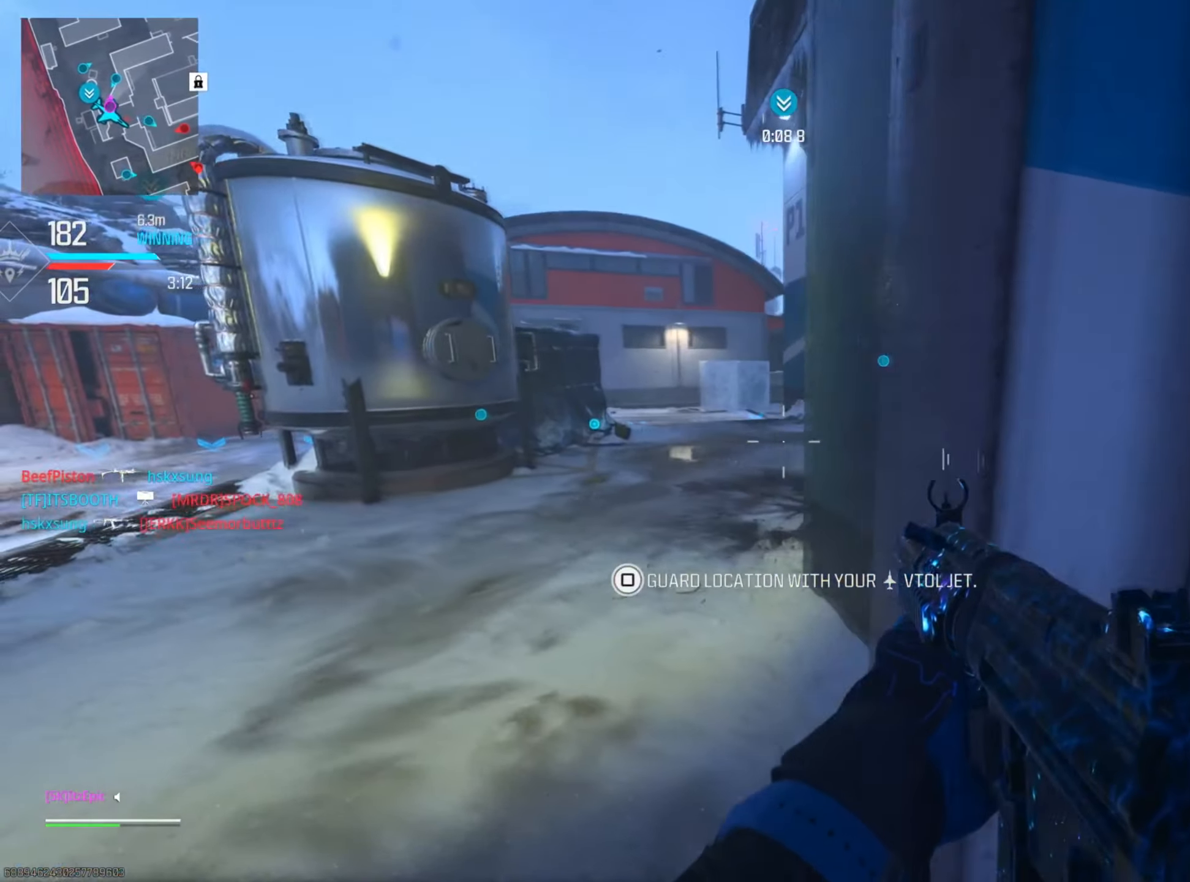
{"buttons": ["CIRCLE"], "left_stick": "up", "right_stick": "left", "events": [[100, "right_stick", "center"], [150, "left_stick", "up"], [417, "CIRCLE", "down"], [450, "right_stick", "left"]]}
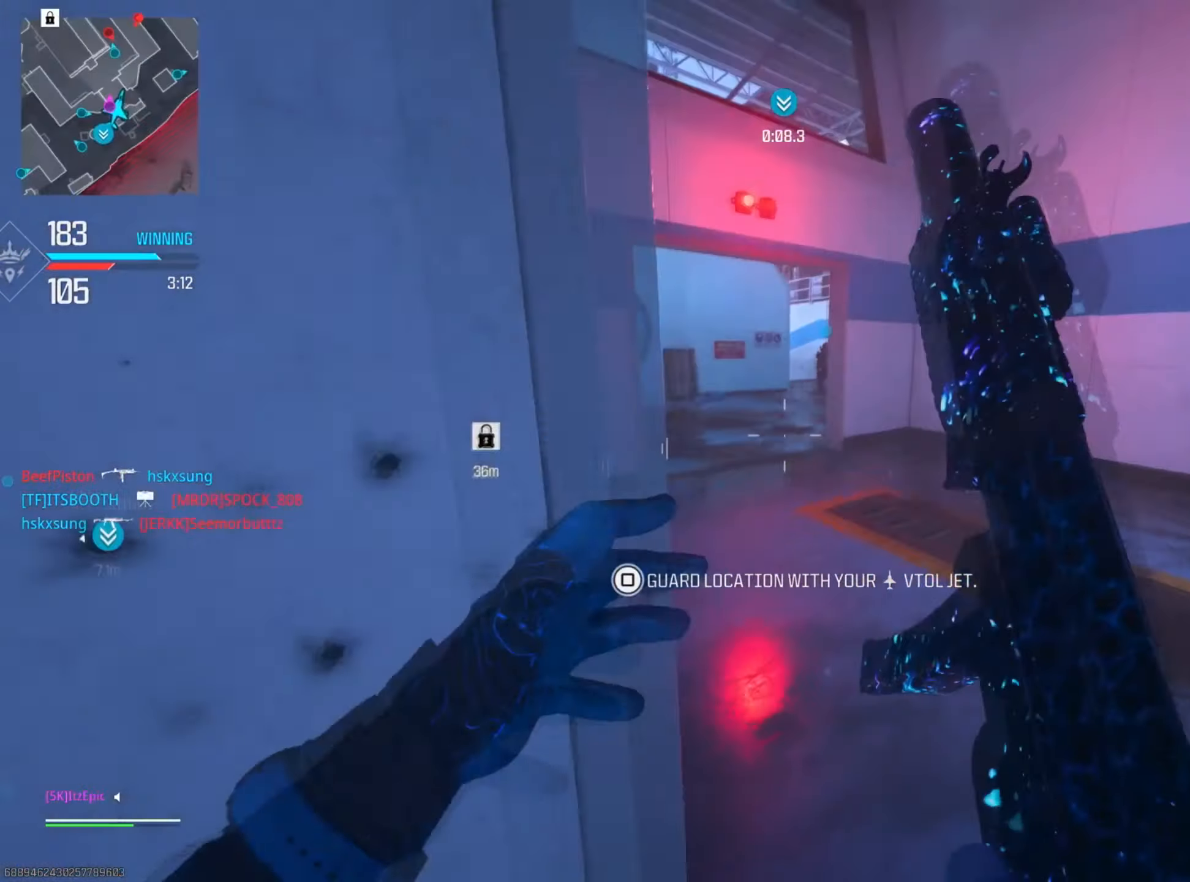
{"buttons": ["CIRCLE"], "left_stick": "up-right", "right_stick": "down-right", "events": [[17, "left_stick", "up-left"], [84, "CIRCLE", "up"], [117, "right_stick", "center"], [184, "right_stick", "right"], [251, "left_stick", "up"], [334, "right_stick", "down-right"], [384, "CIRCLE", "down"], [384, "R3", "down"], [384, "left_stick", "up-right"], [501, "R3", "up"]]}
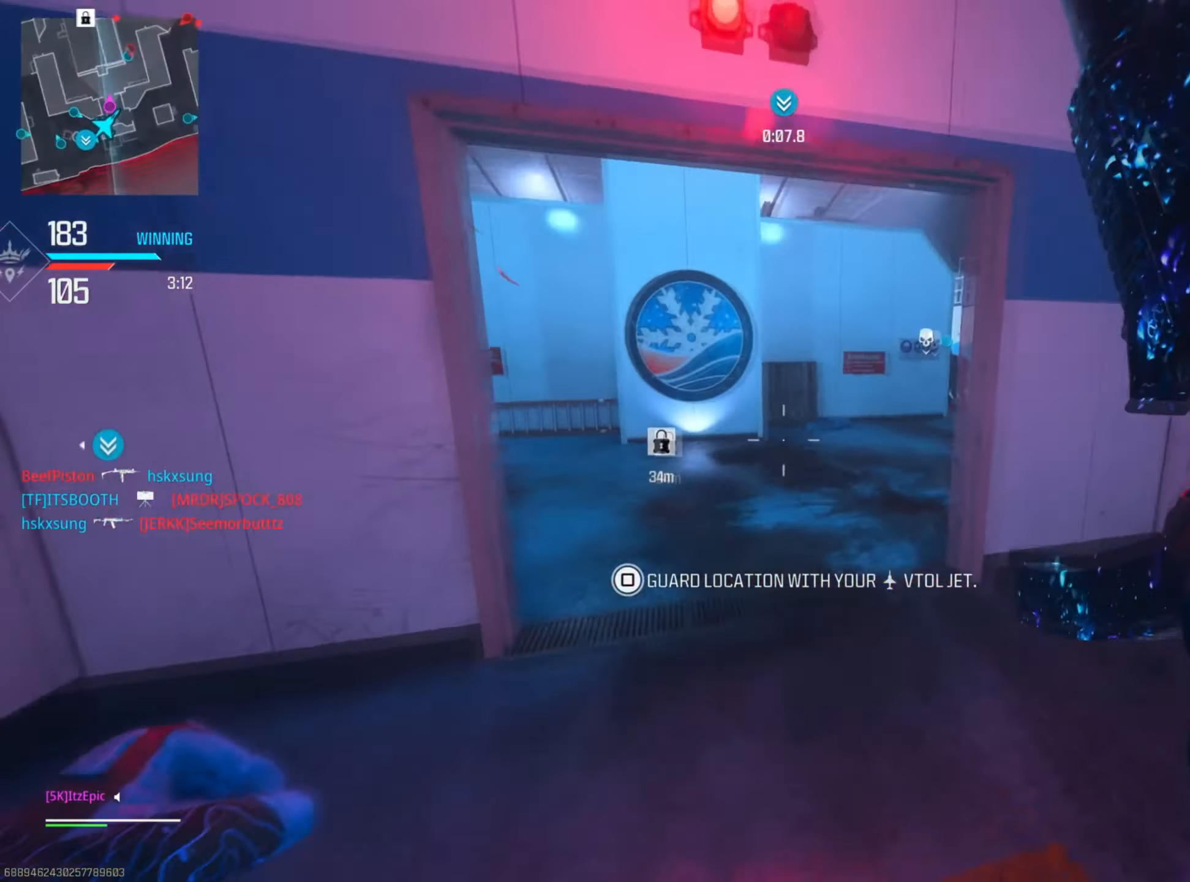
{"buttons": [], "left_stick": "up-right", "right_stick": "center", "events": [[33, "CIRCLE", "up"], [67, "right_stick", "center"]]}
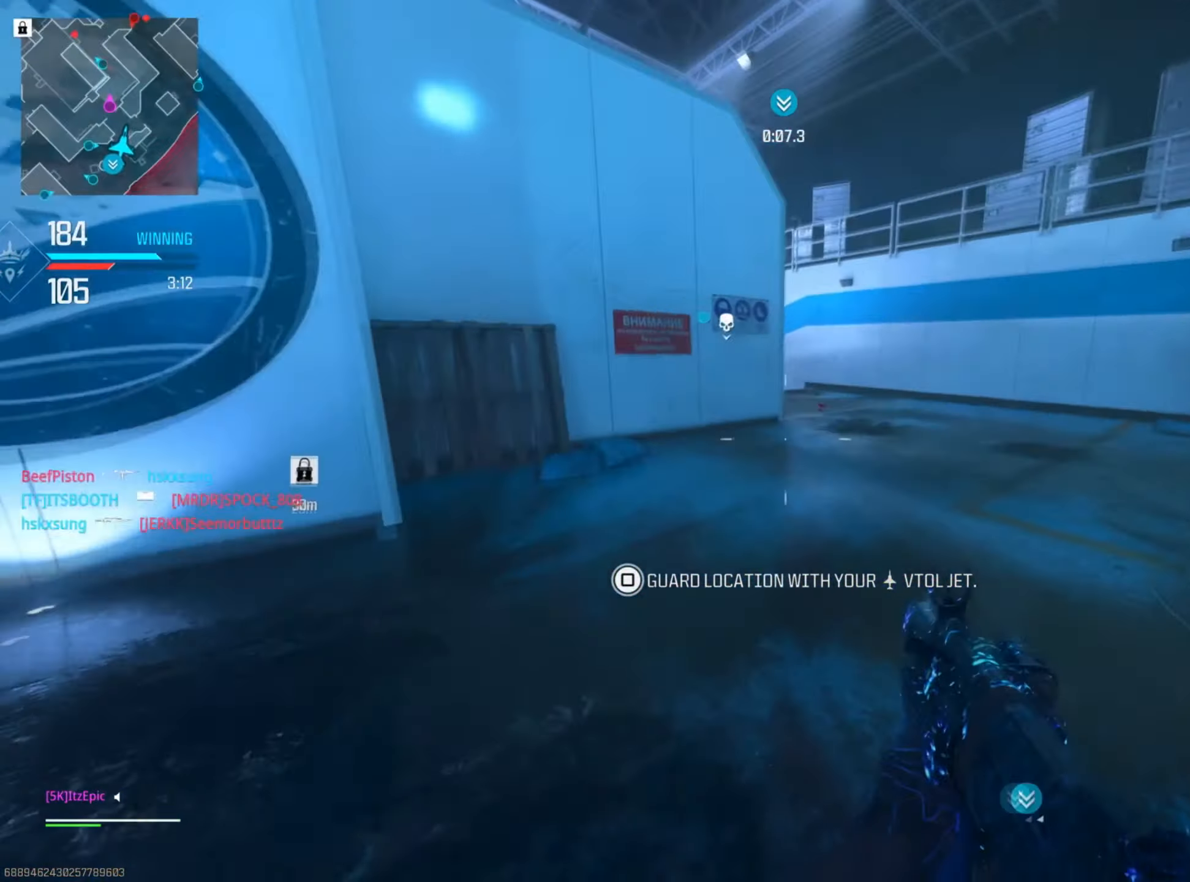
{"buttons": [], "left_stick": "up-right", "right_stick": "left", "events": [[434, "right_stick", "left"]]}
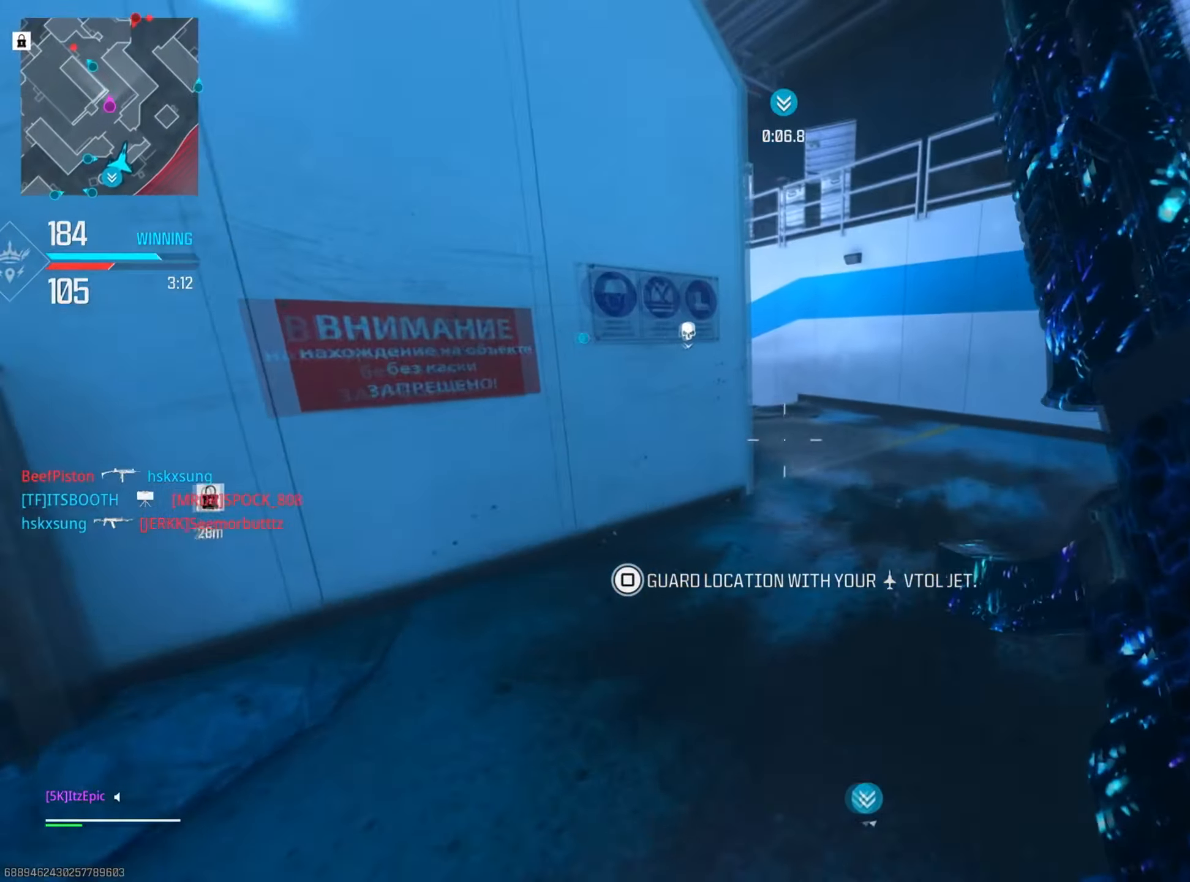
{"buttons": [], "left_stick": "up-right", "right_stick": "center", "events": [[150, "right_stick", "center"]]}
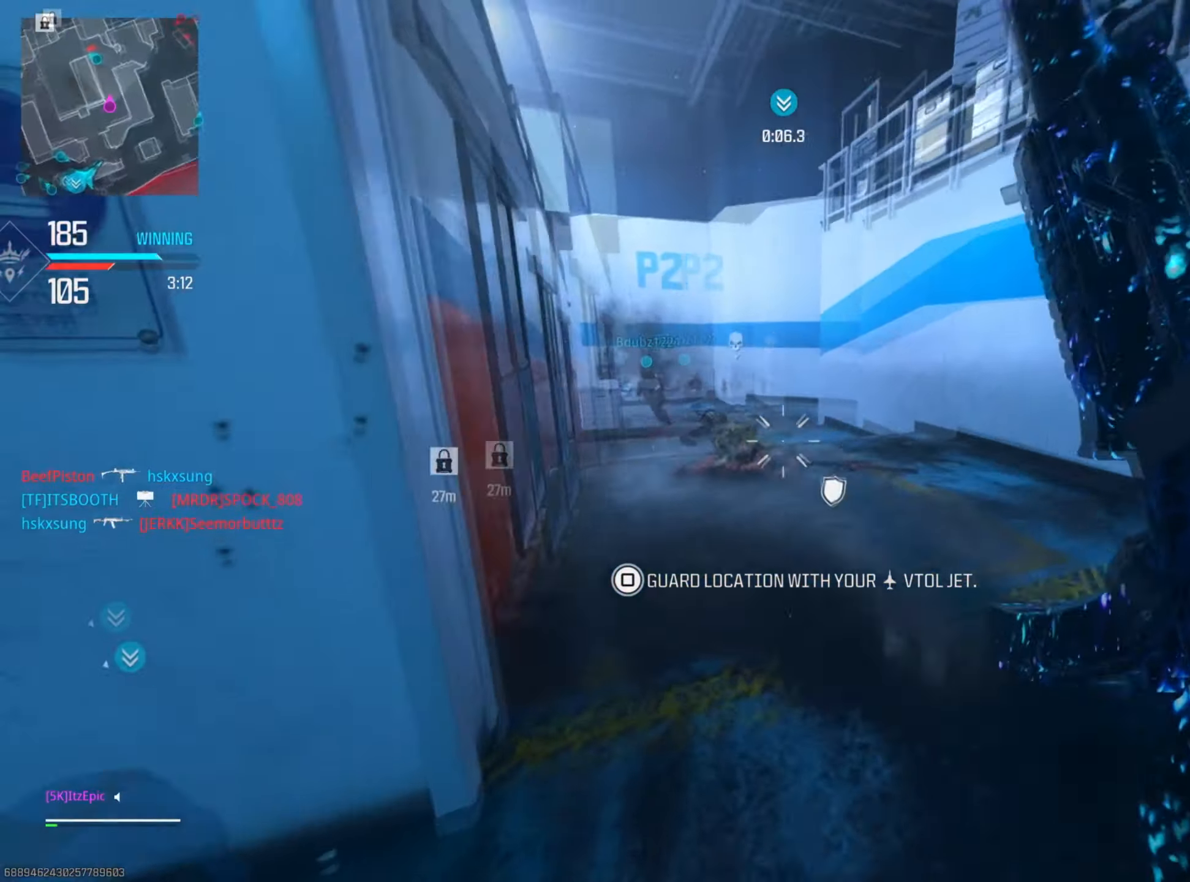
{"buttons": [], "left_stick": "up", "right_stick": "center", "events": [[133, "CIRCLE", "down"], [183, "left_stick", "up"], [300, "CIRCLE", "up"]]}
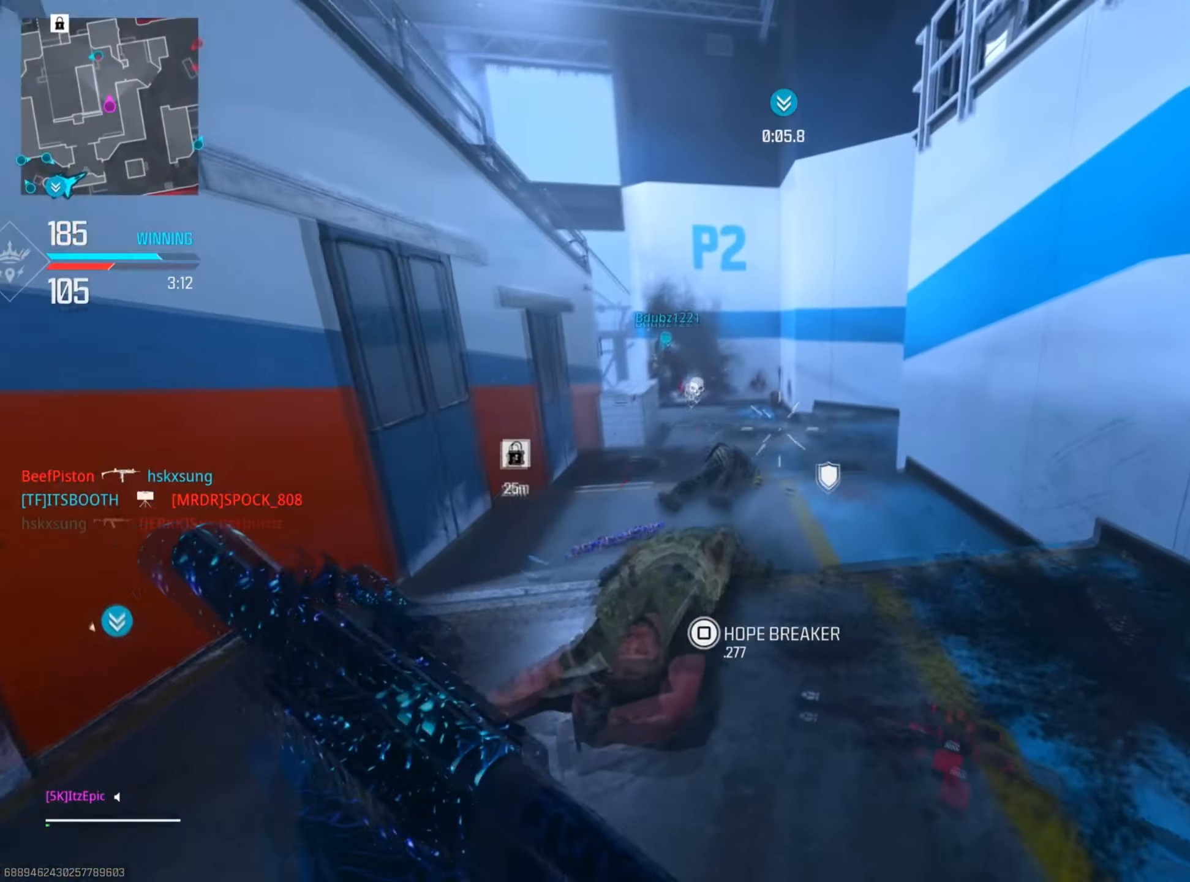
{"buttons": ["R3"], "left_stick": "up", "right_stick": "center", "events": [[84, "right_stick", "right"], [134, "left_stick", "up-left"], [401, "right_stick", "center"], [417, "R3", "down"], [484, "left_stick", "up"]]}
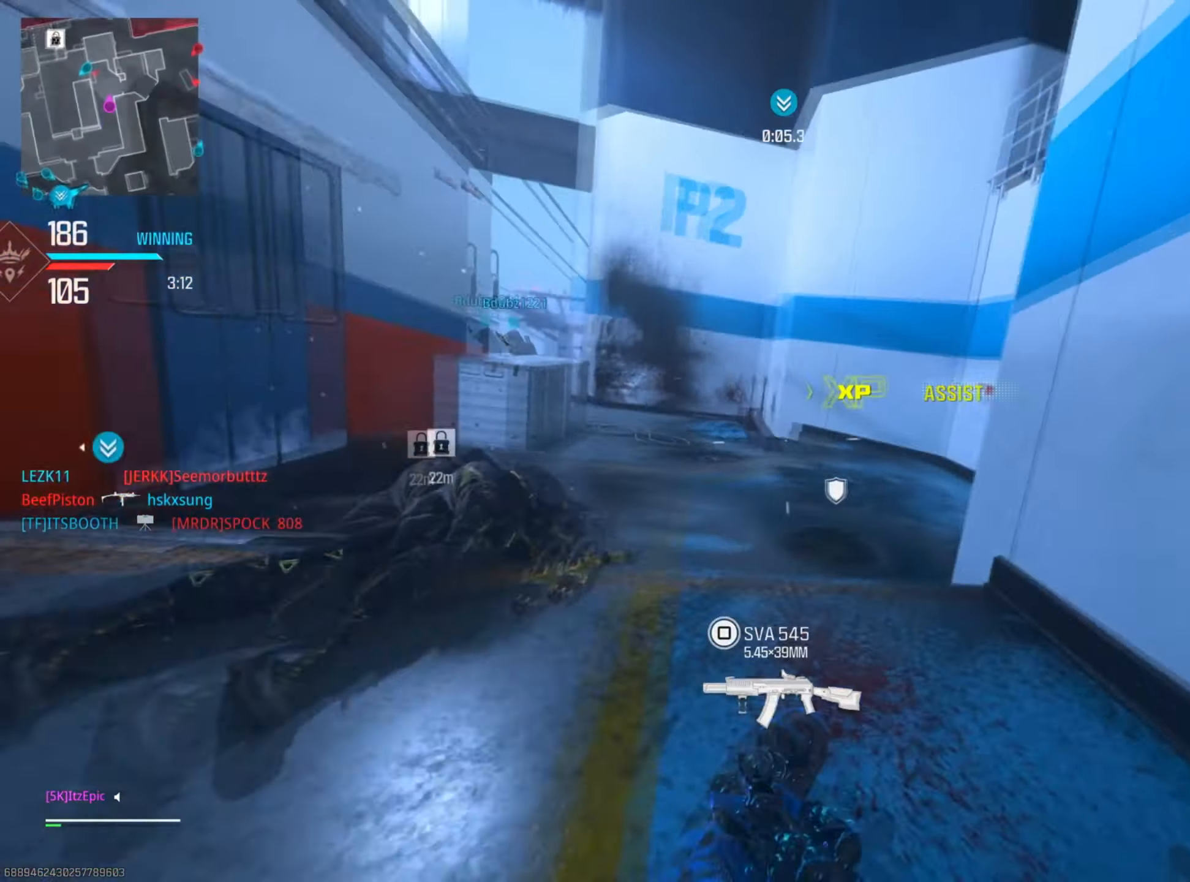
{"buttons": [], "left_stick": "up", "right_stick": "right", "events": [[66, "R3", "up"], [133, "right_stick", "right"]]}
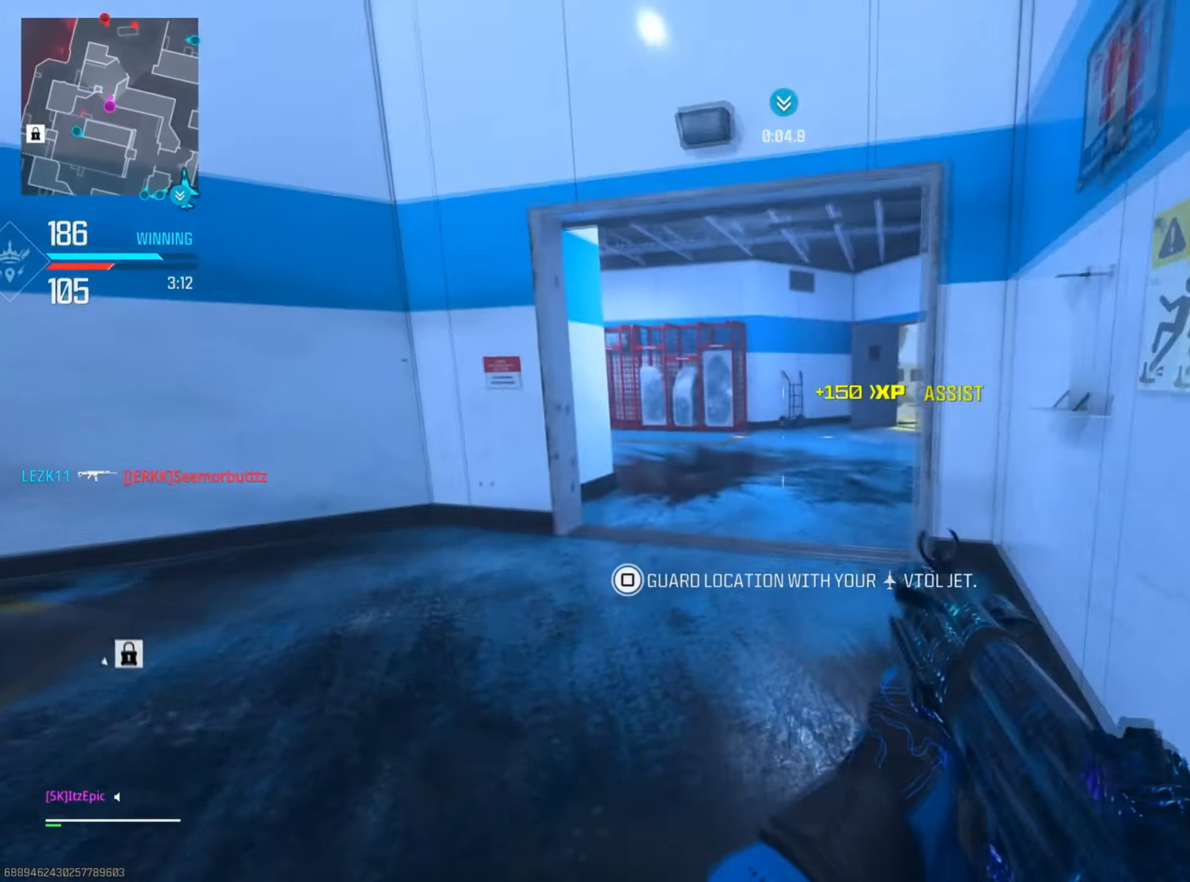
{"buttons": [], "left_stick": "up", "right_stick": "left", "events": [[34, "right_stick", "center"], [84, "CIRCLE", "down"], [250, "CIRCLE", "up"], [401, "right_stick", "left"]]}